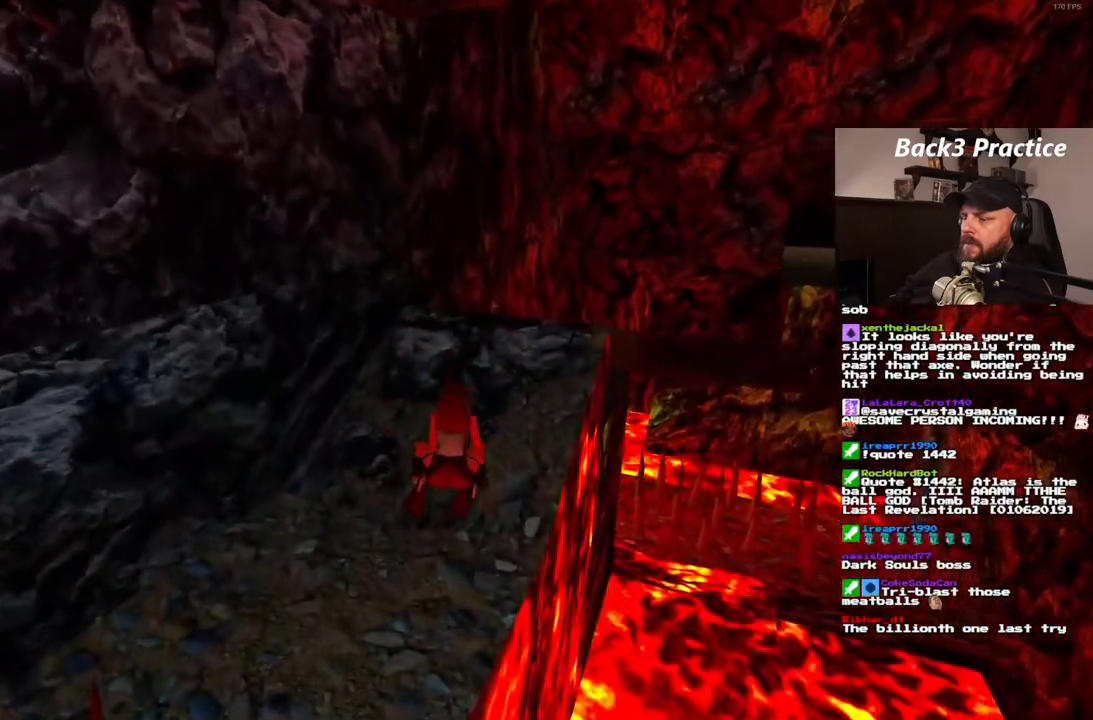
Gameplay with a controller (PlayStation layout); each line is a JSON object with the inputs held at the frame after it. "events" lists button and stick changes between this image and that frame as [ms after this image, input, new state], when the widget could be followed in between. Not read: HOME L3 R3.
{"buttons": ["DPAD_RIGHT"], "left_stick": "center", "right_stick": "center", "events": [[200, "DPAD_UP", "up"]]}
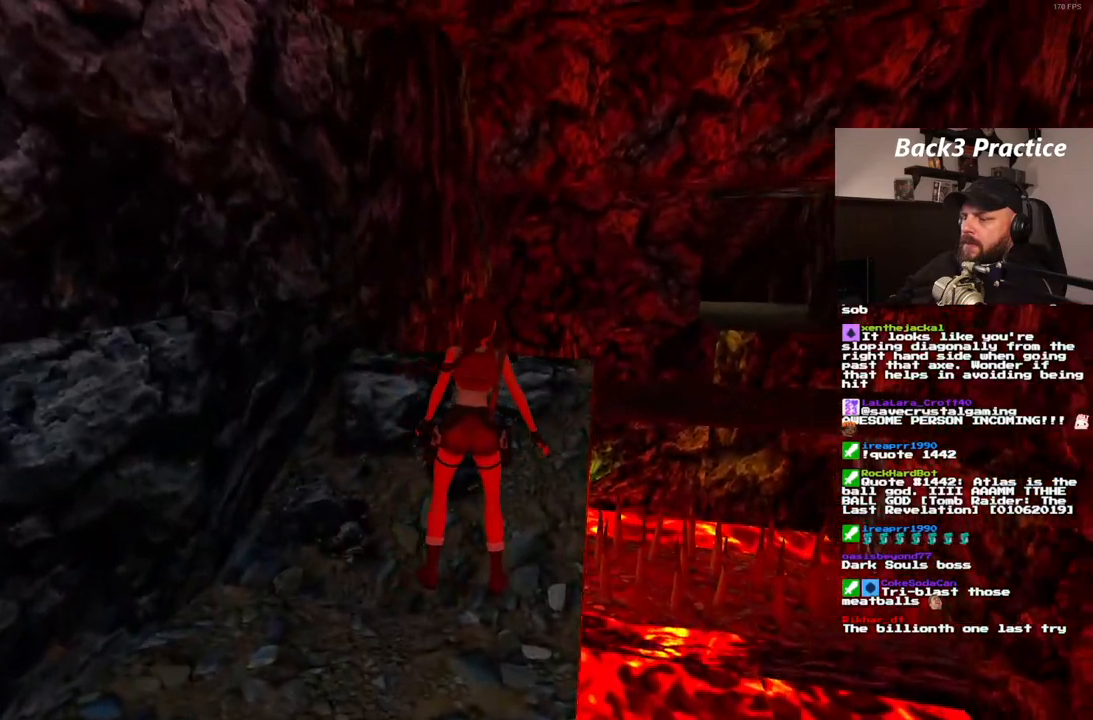
{"buttons": [], "left_stick": "center", "right_stick": "center", "events": [[183, "DPAD_RIGHT", "up"]]}
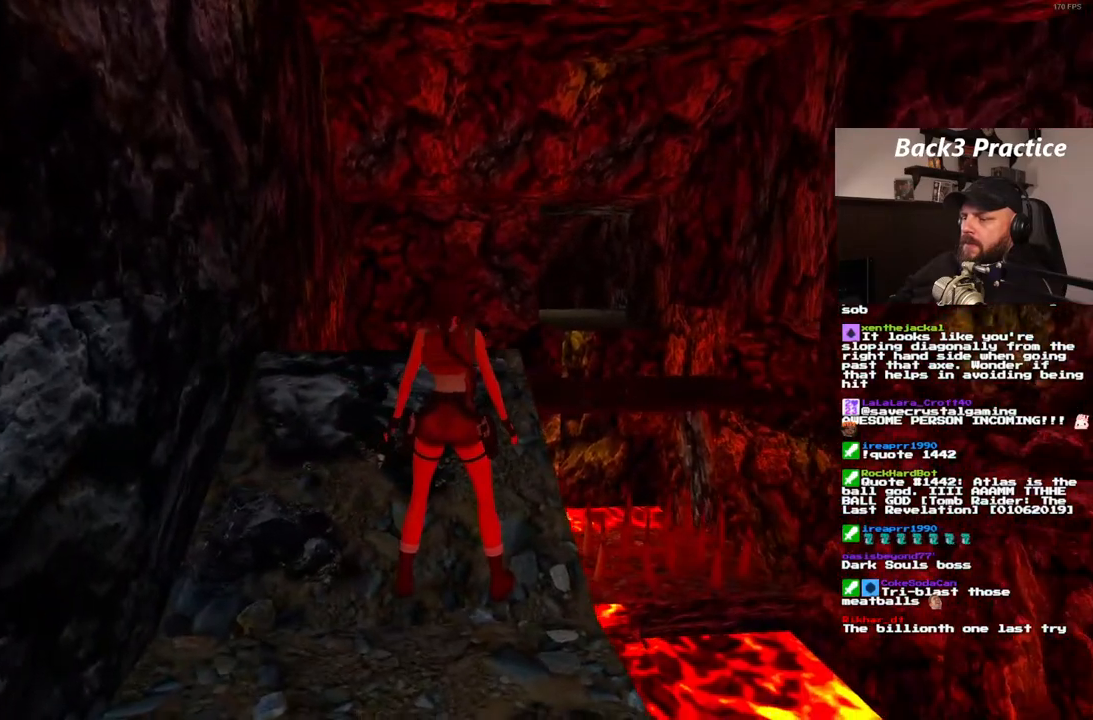
{"buttons": ["DPAD_RIGHT"], "left_stick": "center", "right_stick": "center", "events": [[167, "DPAD_UP", "down"], [250, "DPAD_UP", "up"], [400, "DPAD_RIGHT", "down"]]}
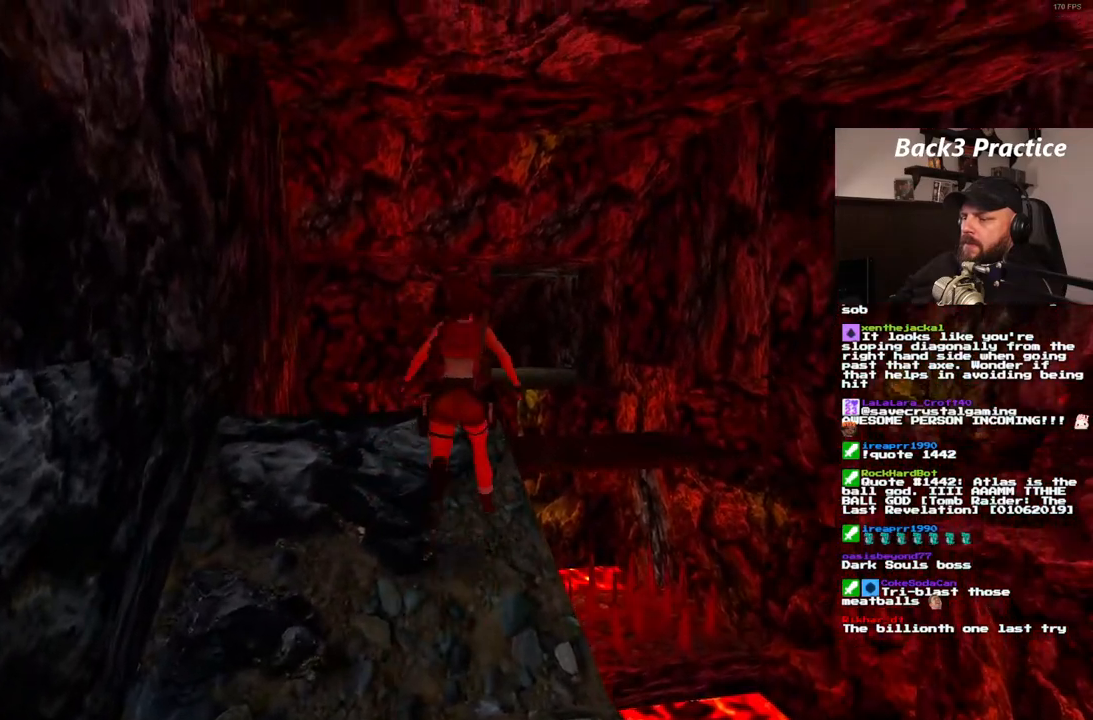
{"buttons": ["SQUARE"], "left_stick": "center", "right_stick": "center", "events": [[333, "DPAD_RIGHT", "up"], [400, "SQUARE", "down"]]}
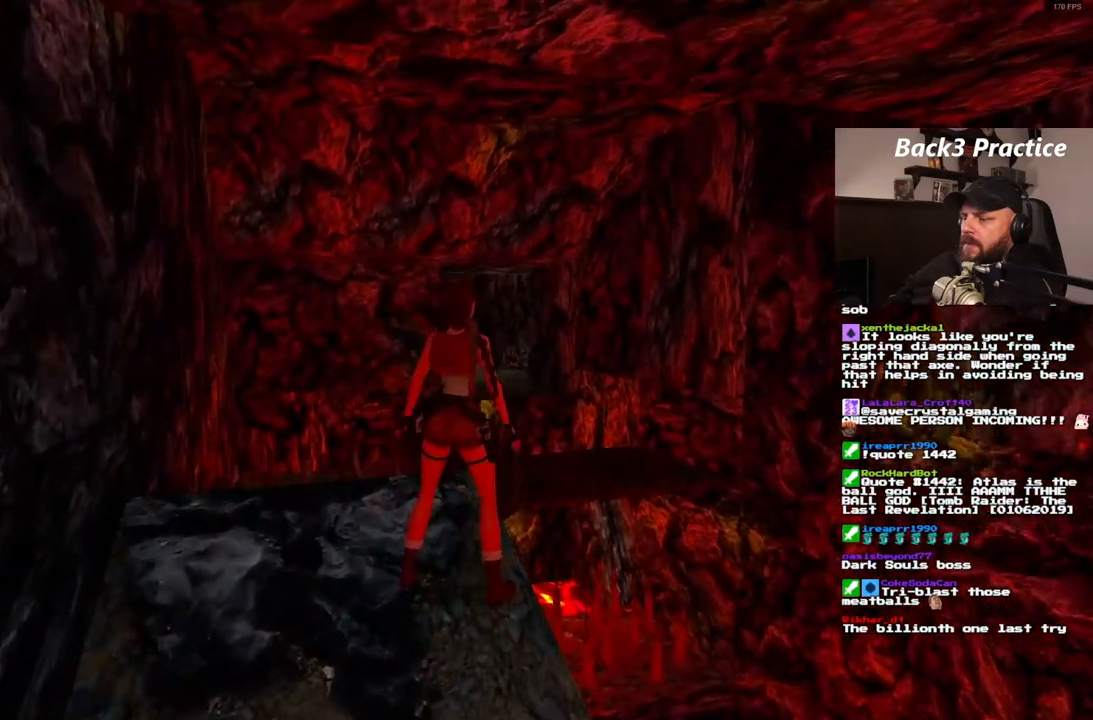
{"buttons": ["DPAD_UP", "DPAD_RIGHT"], "left_stick": "center", "right_stick": "center", "events": [[17, "DPAD_UP", "down"], [300, "DPAD_RIGHT", "down"], [433, "SQUARE", "up"]]}
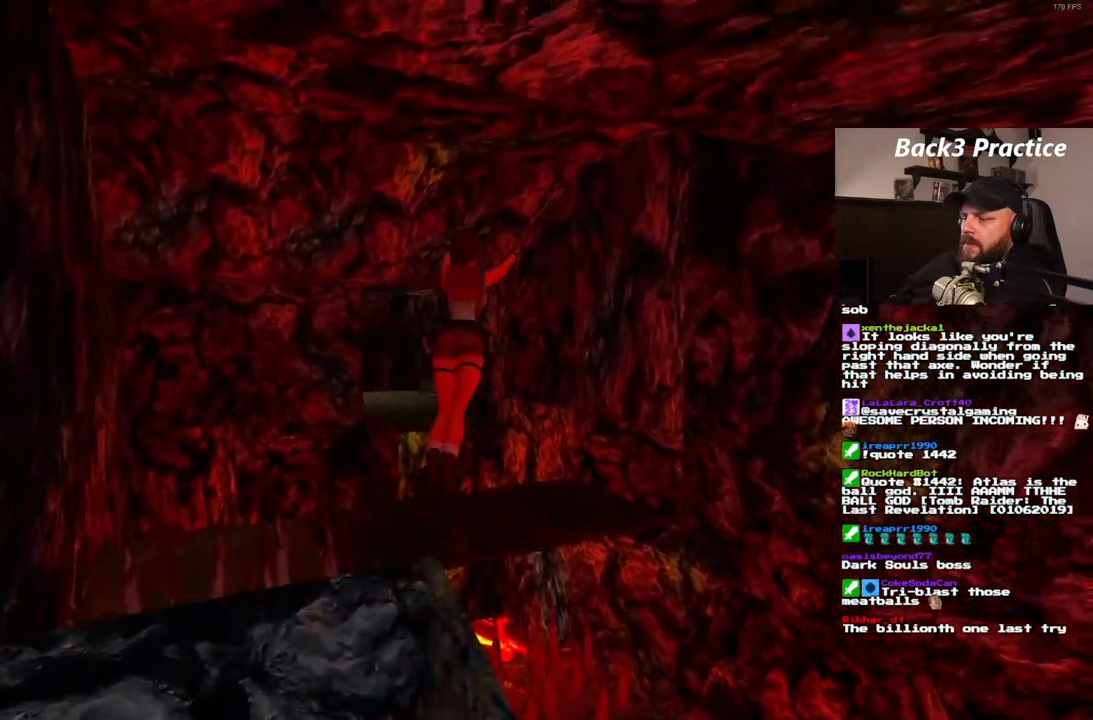
{"buttons": ["DPAD_UP", "DPAD_RIGHT"], "left_stick": "center", "right_stick": "center", "events": [[100, "DPAD_RIGHT", "up"], [383, "DPAD_RIGHT", "down"]]}
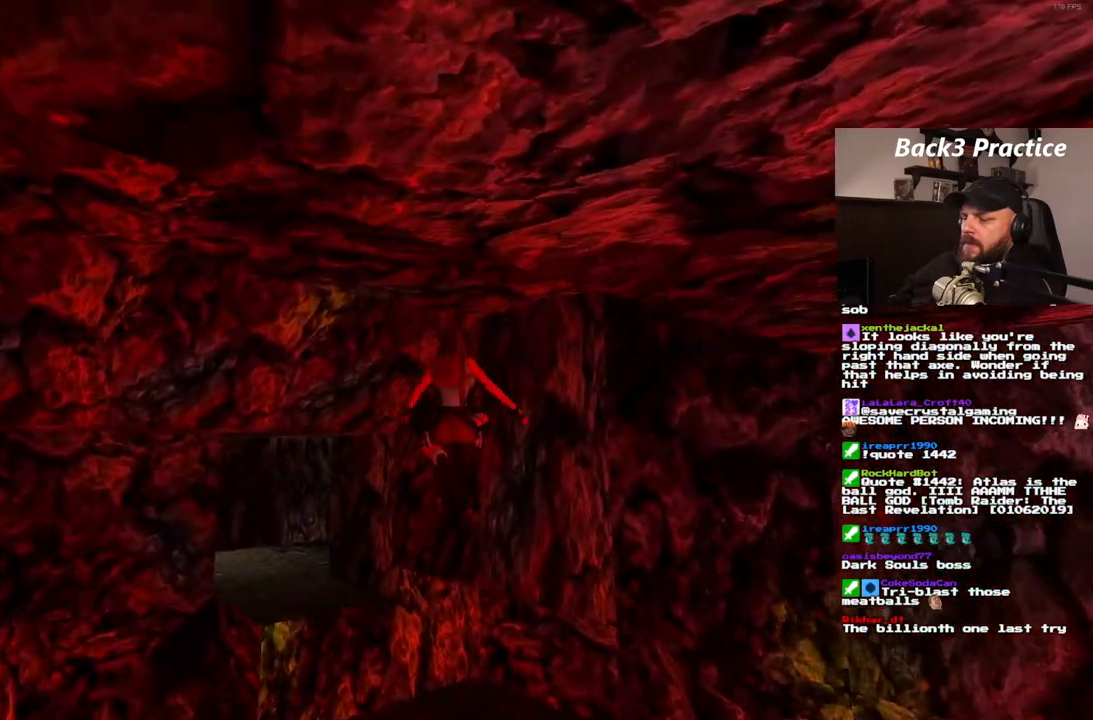
{"buttons": ["DPAD_UP", "DPAD_LEFT"], "left_stick": "center", "right_stick": "center", "events": [[33, "DPAD_RIGHT", "up"], [233, "DPAD_LEFT", "down"]]}
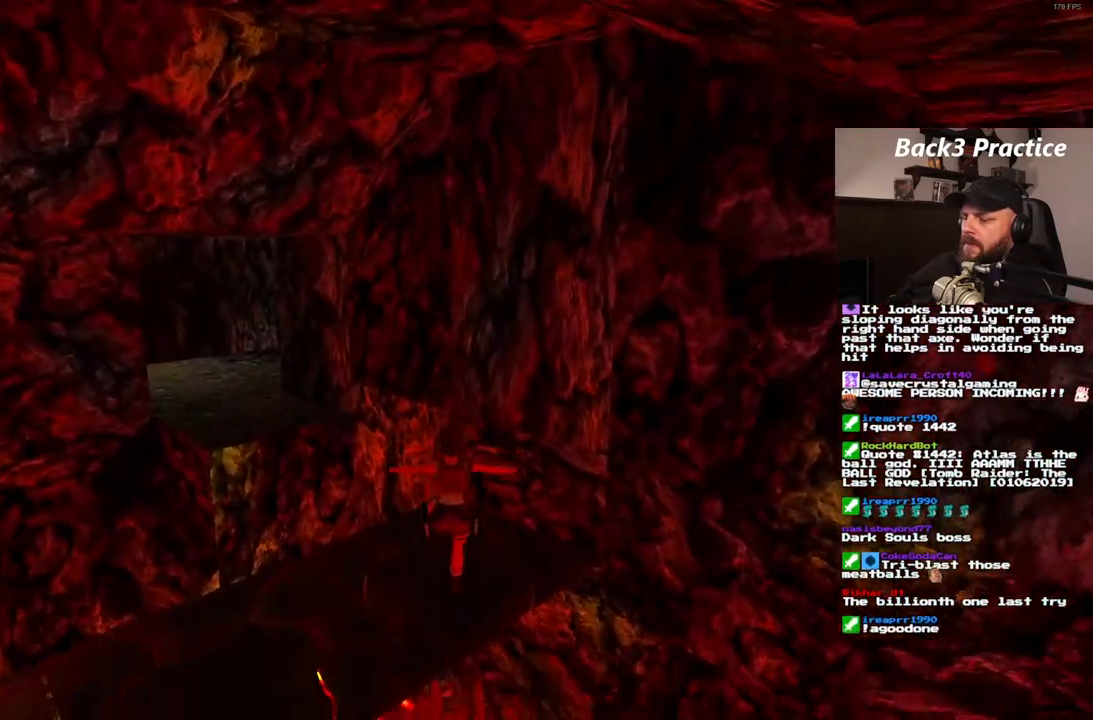
{"buttons": ["SQUARE", "DPAD_UP", "DPAD_LEFT"], "left_stick": "center", "right_stick": "center", "events": [[333, "SQUARE", "down"]]}
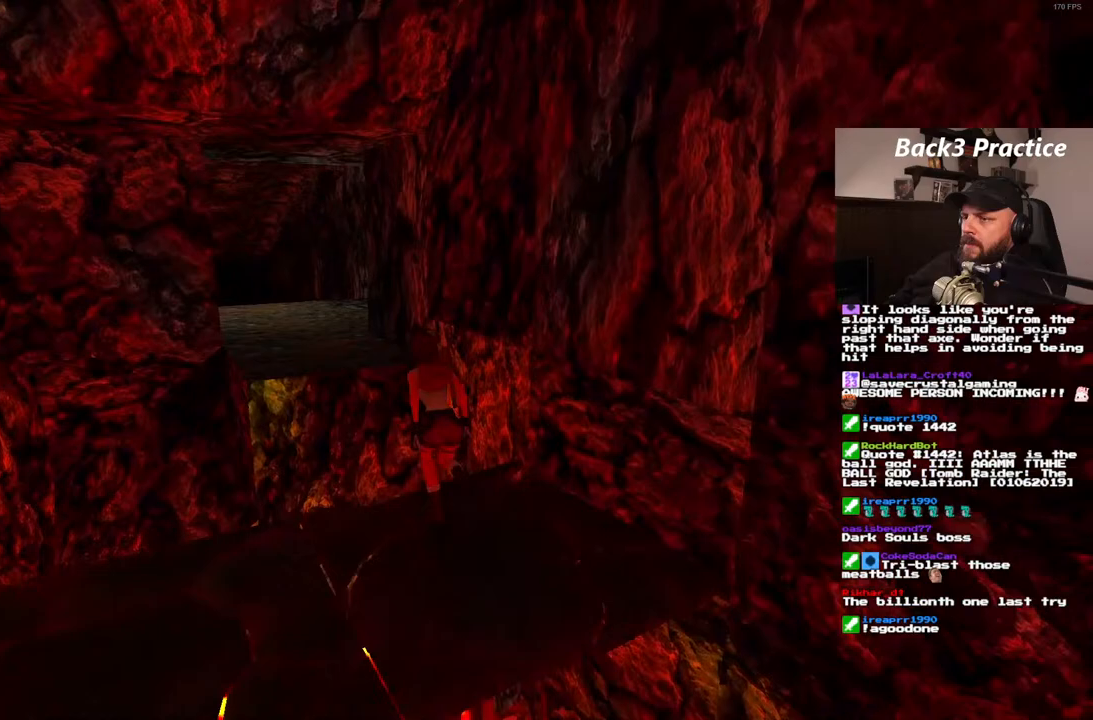
{"buttons": ["SQUARE", "DPAD_UP"], "left_stick": "center", "right_stick": "center", "events": [[400, "DPAD_LEFT", "up"]]}
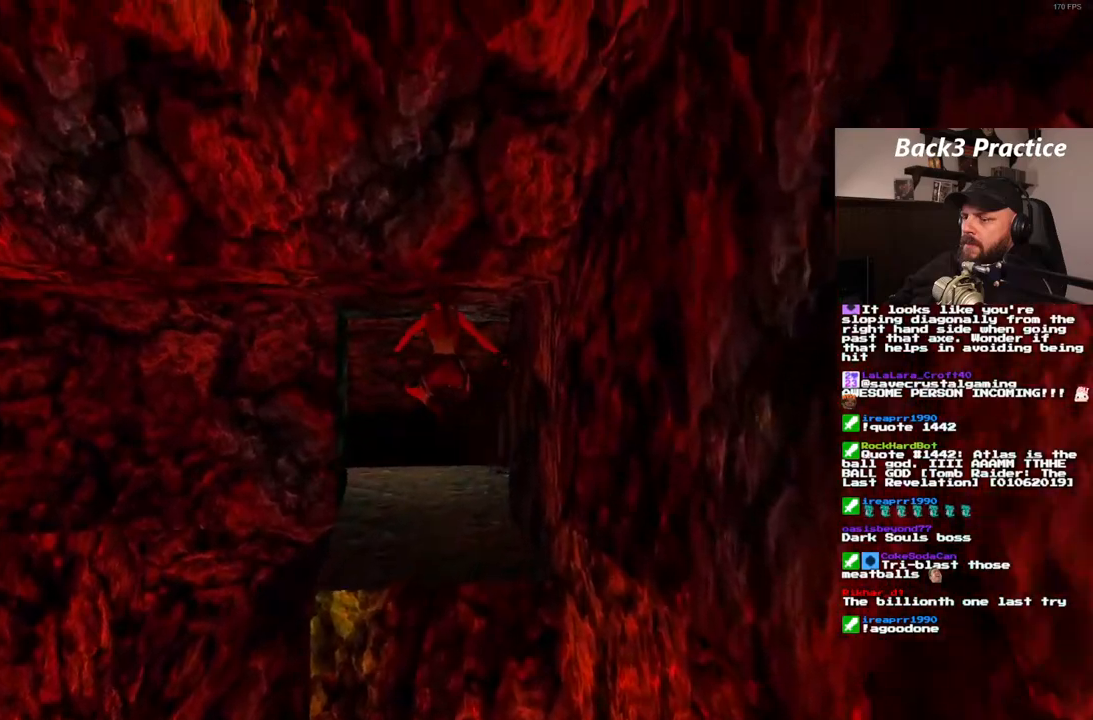
{"buttons": ["DPAD_UP", "DPAD_LEFT"], "left_stick": "center", "right_stick": "center", "events": [[17, "SQUARE", "up"], [50, "DPAD_RIGHT", "down"], [217, "DPAD_RIGHT", "up"], [383, "DPAD_LEFT", "down"]]}
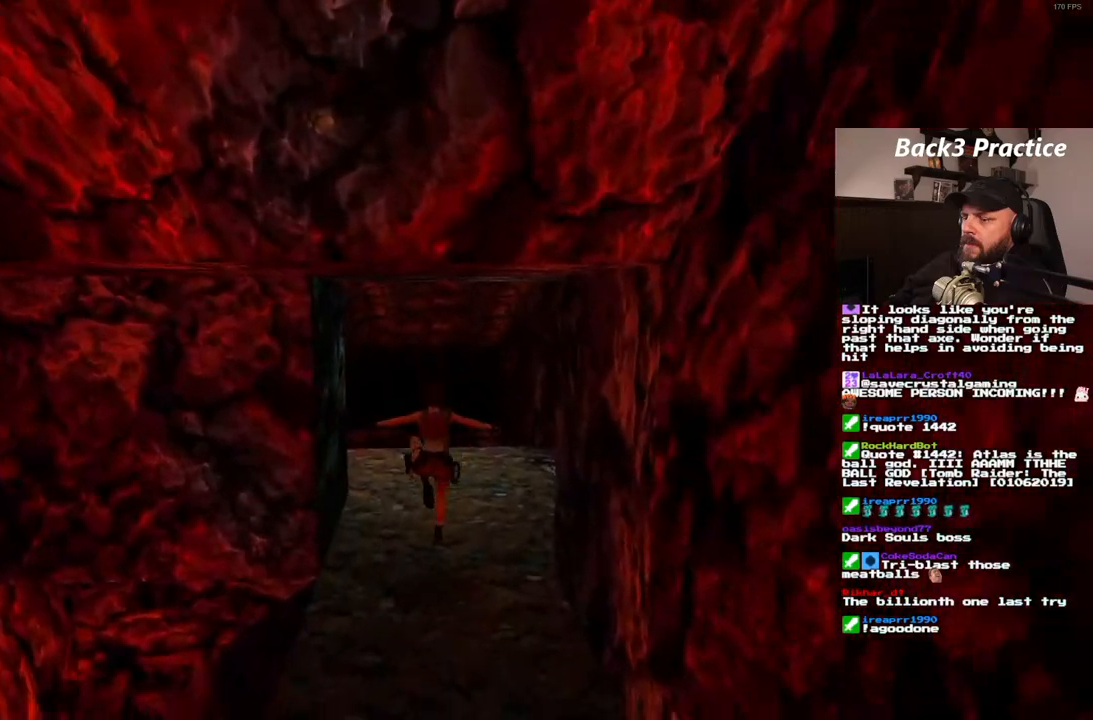
{"buttons": ["SQUARE", "DPAD_UP"], "left_stick": "center", "right_stick": "center", "events": [[33, "DPAD_LEFT", "up"], [383, "SQUARE", "down"]]}
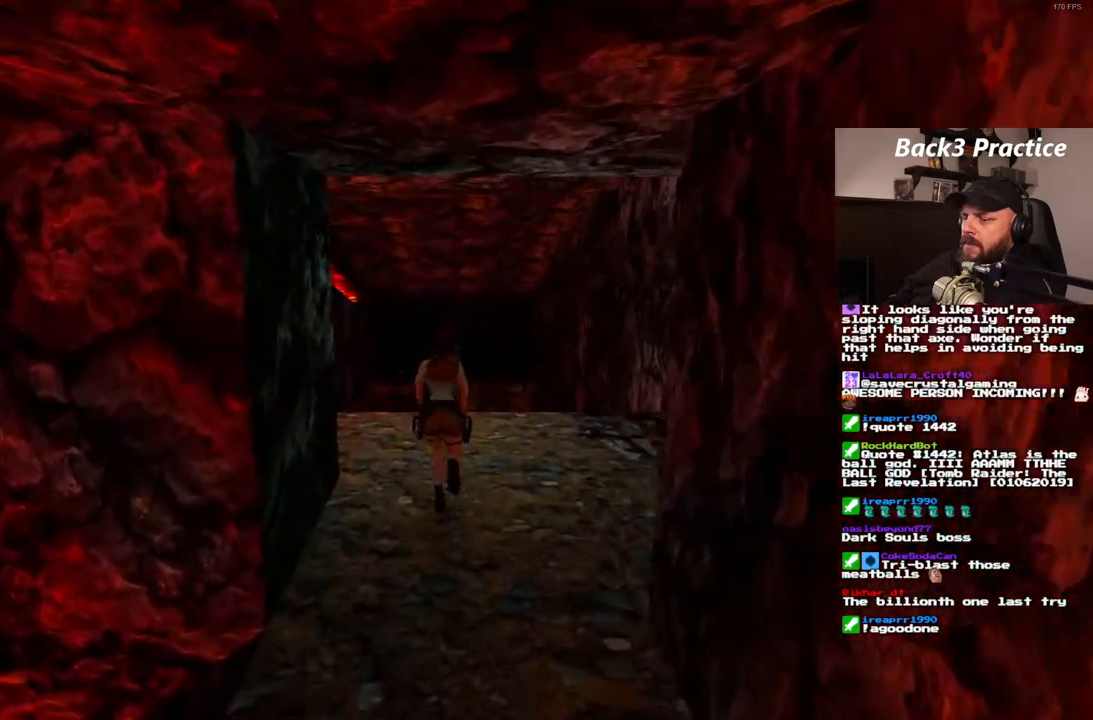
{"buttons": ["SQUARE", "DPAD_UP"], "left_stick": "center", "right_stick": "center", "events": []}
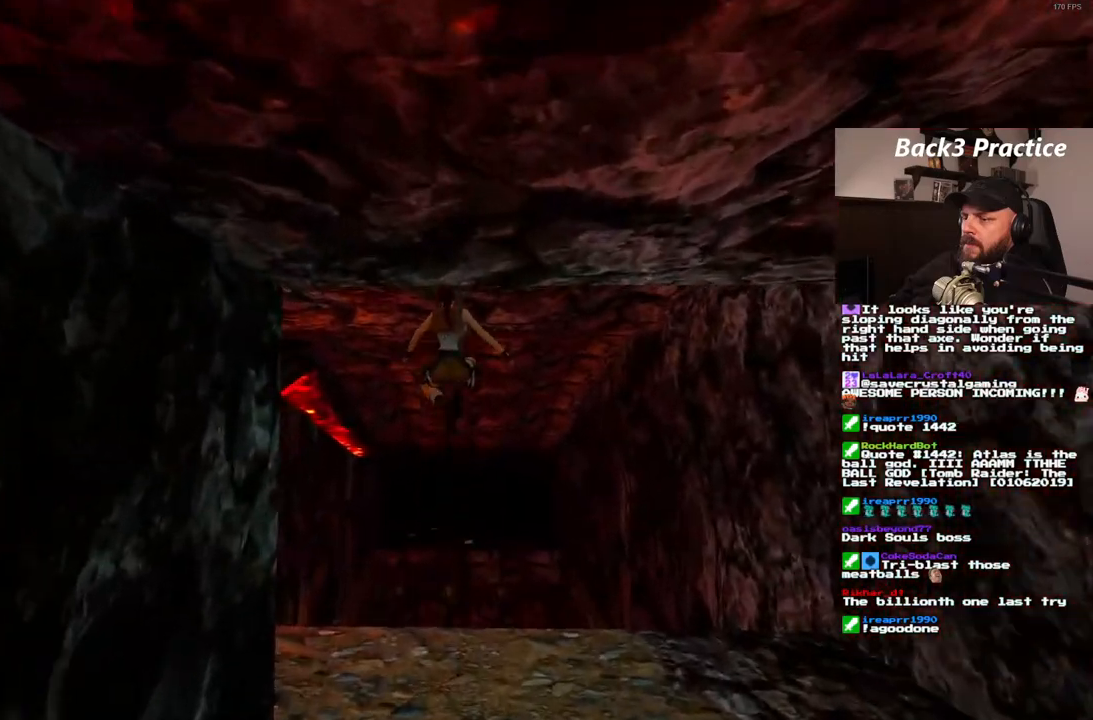
{"buttons": ["SQUARE", "DPAD_UP", "DPAD_RIGHT"], "left_stick": "center", "right_stick": "center", "events": [[100, "DPAD_RIGHT", "down"], [217, "DPAD_RIGHT", "up"], [500, "DPAD_RIGHT", "down"]]}
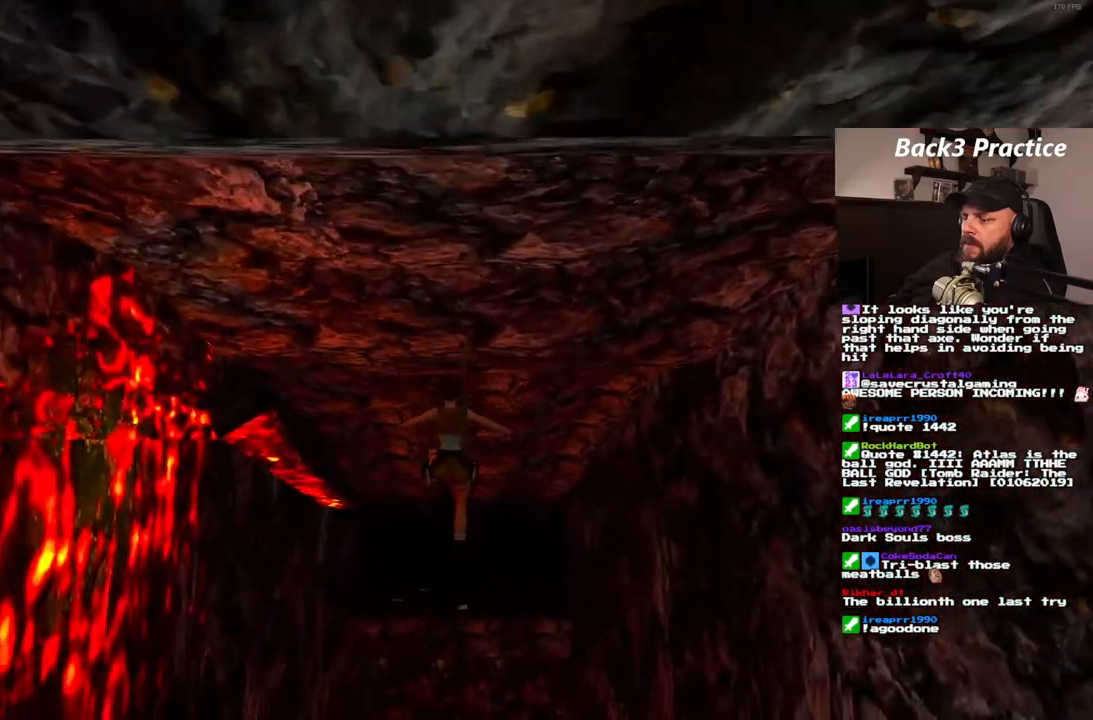
{"buttons": [], "left_stick": "center", "right_stick": "center", "events": [[117, "SQUARE", "up"], [417, "DPAD_UP", "up"], [500, "DPAD_RIGHT", "up"]]}
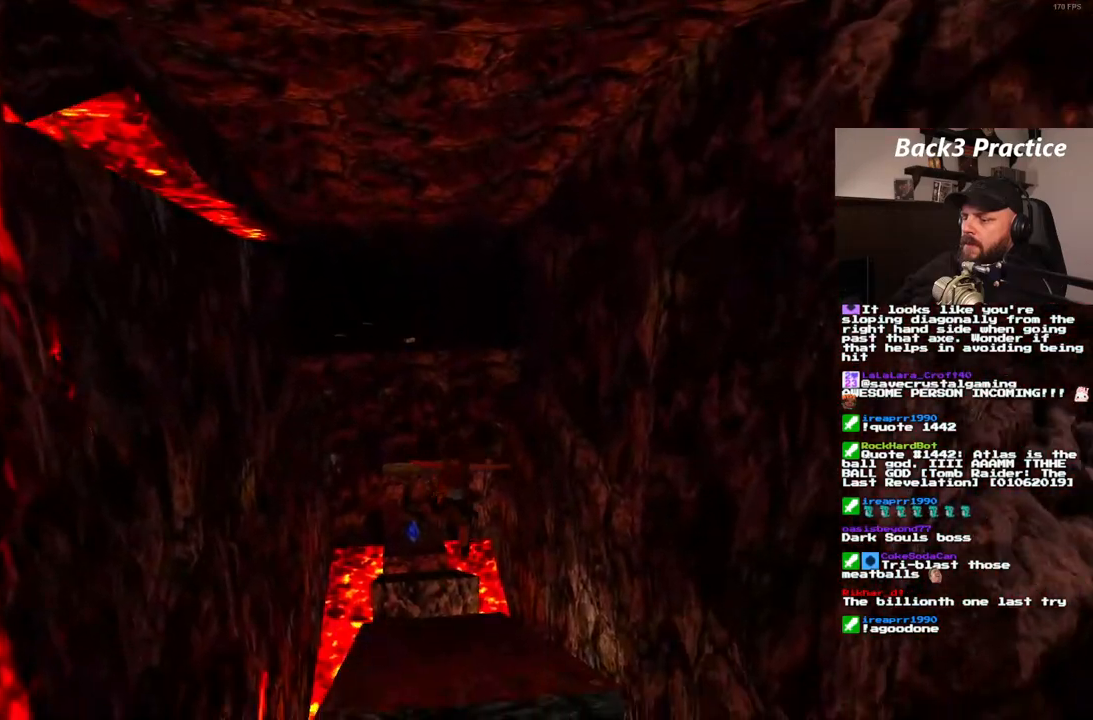
{"buttons": ["SQUARE"], "left_stick": "center", "right_stick": "center", "events": [[417, "SQUARE", "down"]]}
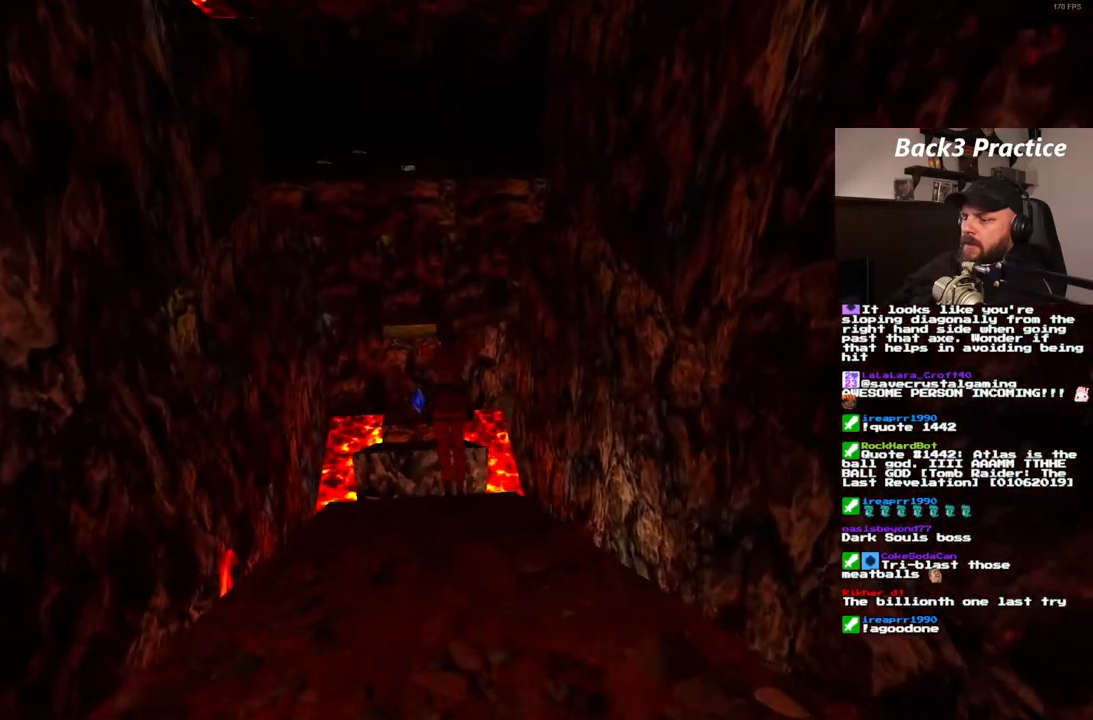
{"buttons": [], "left_stick": "center", "right_stick": "center", "events": [[150, "DPAD_RIGHT", "down"], [300, "SQUARE", "up"], [367, "DPAD_RIGHT", "up"]]}
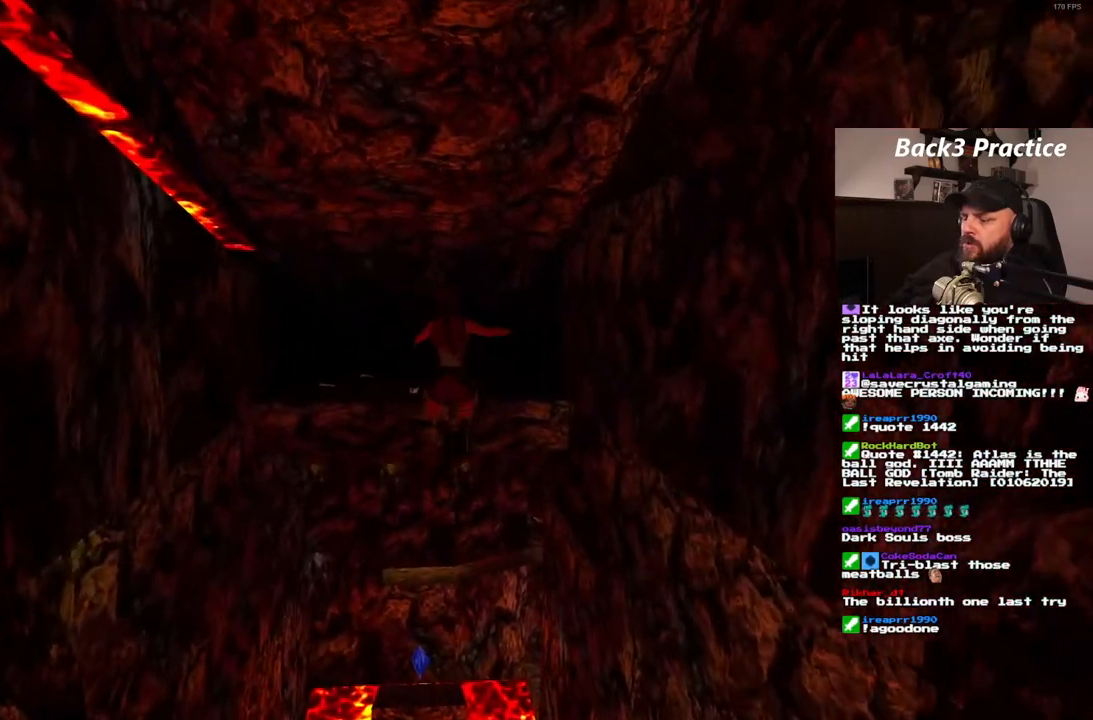
{"buttons": [], "left_stick": "center", "right_stick": "center", "events": []}
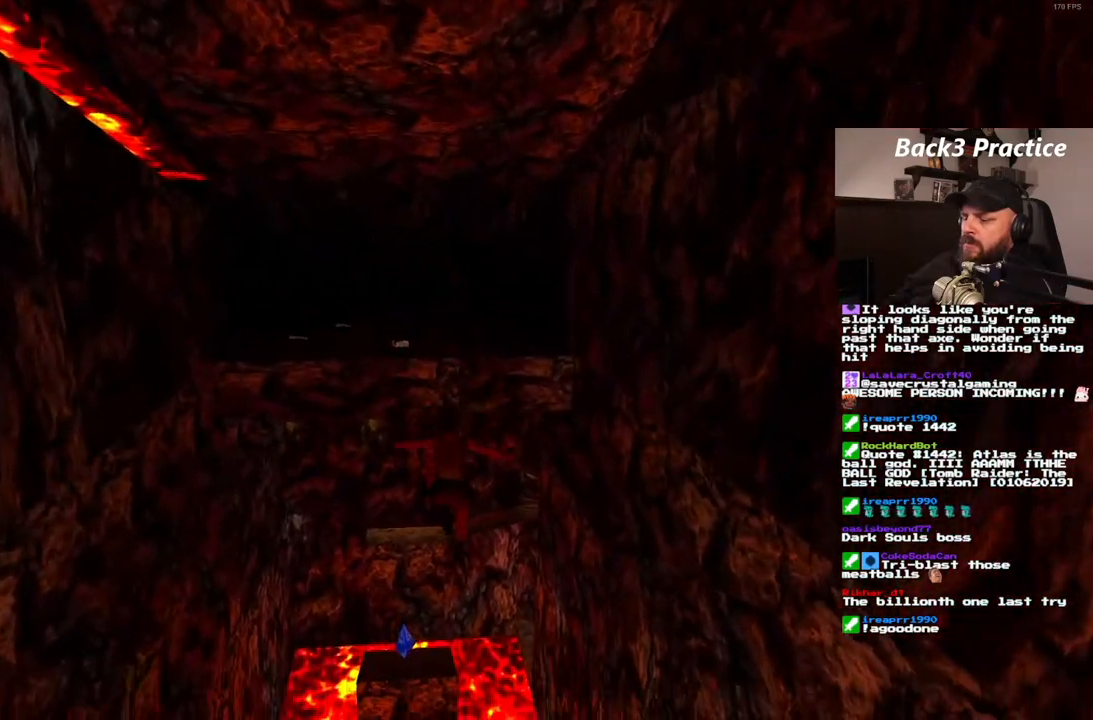
{"buttons": [], "left_stick": "center", "right_stick": "center", "events": [[117, "DPAD_RIGHT", "down"], [250, "DPAD_RIGHT", "up"]]}
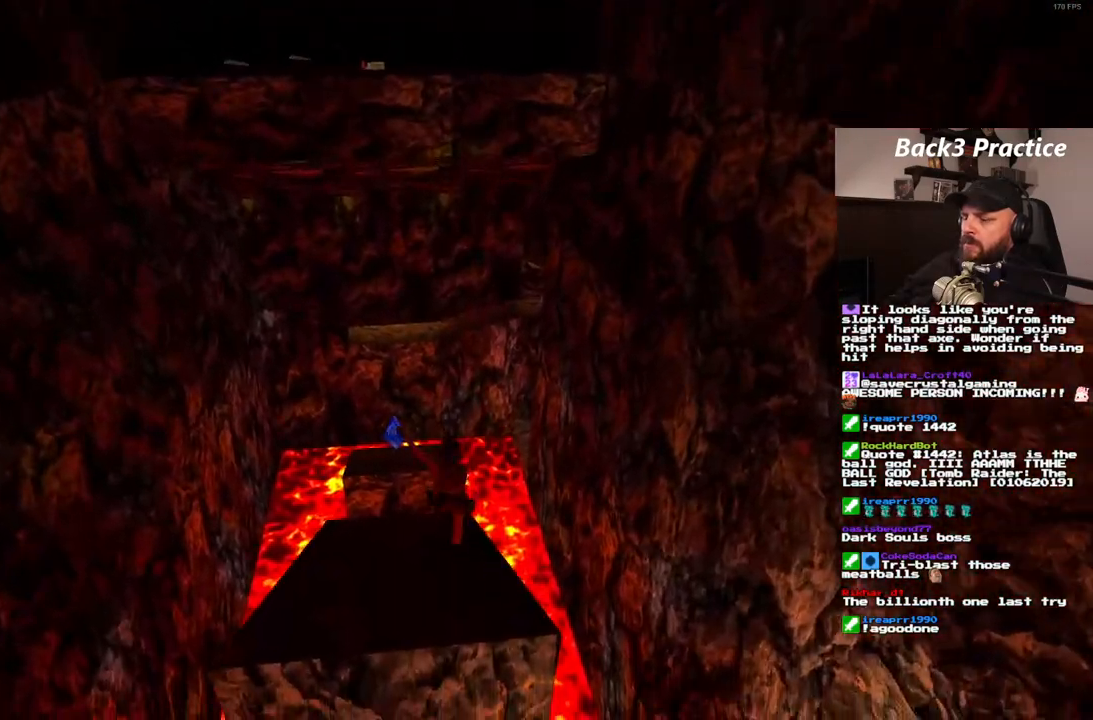
{"buttons": ["SQUARE"], "left_stick": "center", "right_stick": "center", "events": [[267, "SQUARE", "down"]]}
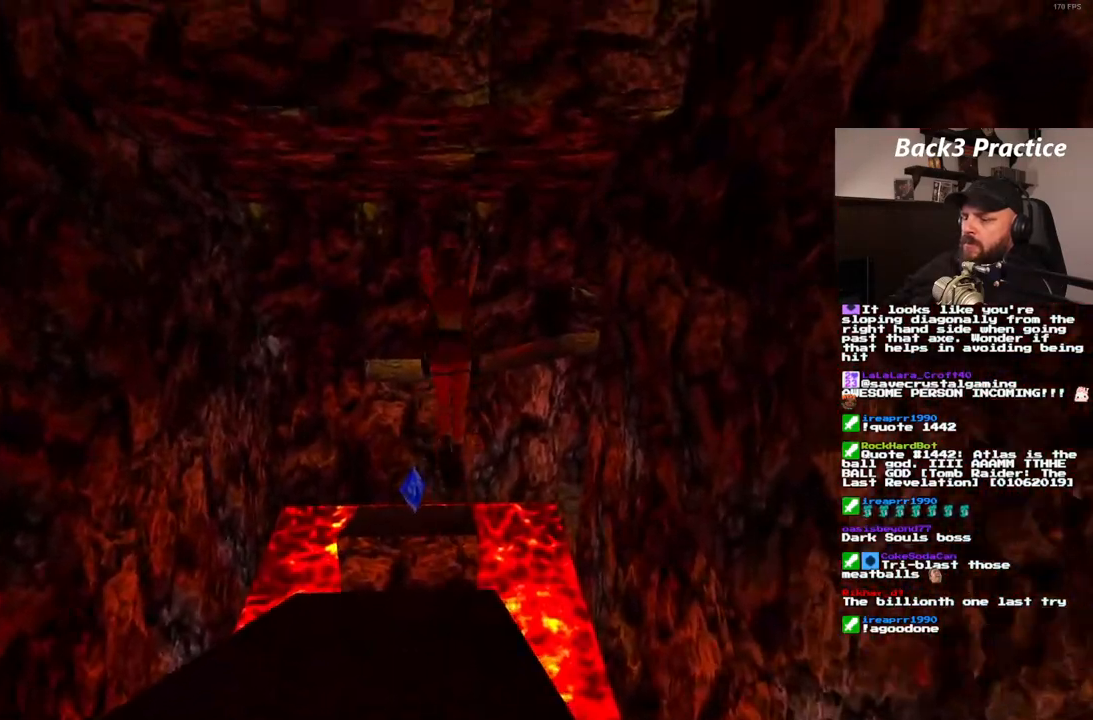
{"buttons": [], "left_stick": "center", "right_stick": "center", "events": [[467, "SQUARE", "up"]]}
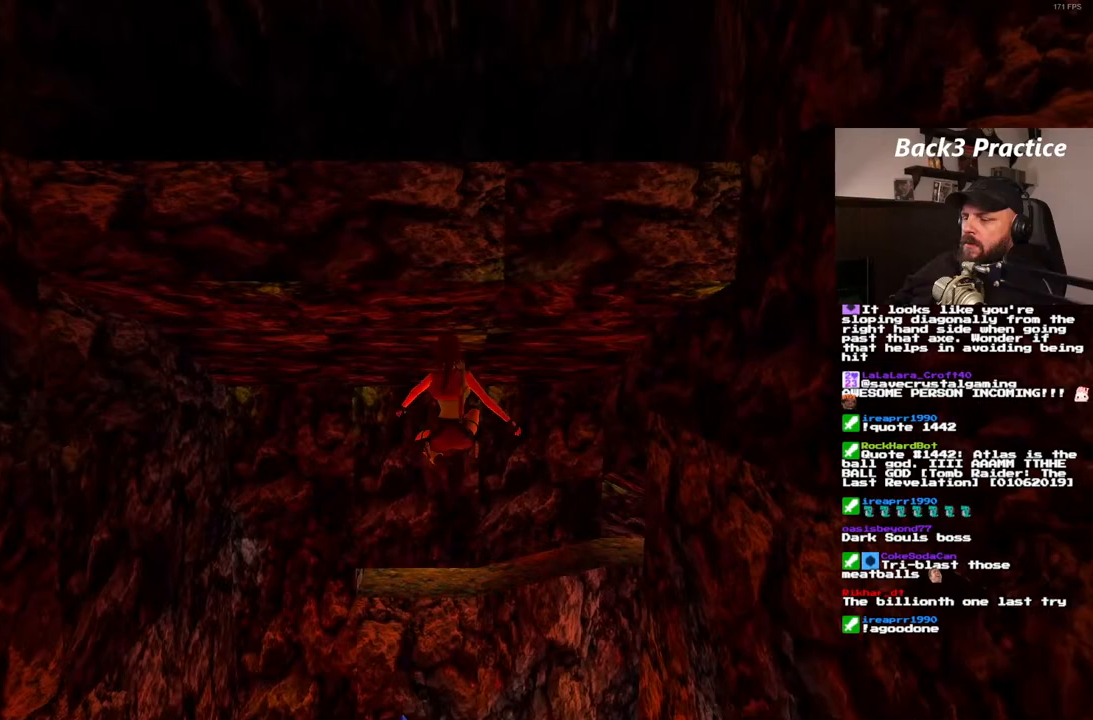
{"buttons": ["DPAD_RIGHT"], "left_stick": "center", "right_stick": "center", "events": [[267, "DPAD_RIGHT", "down"]]}
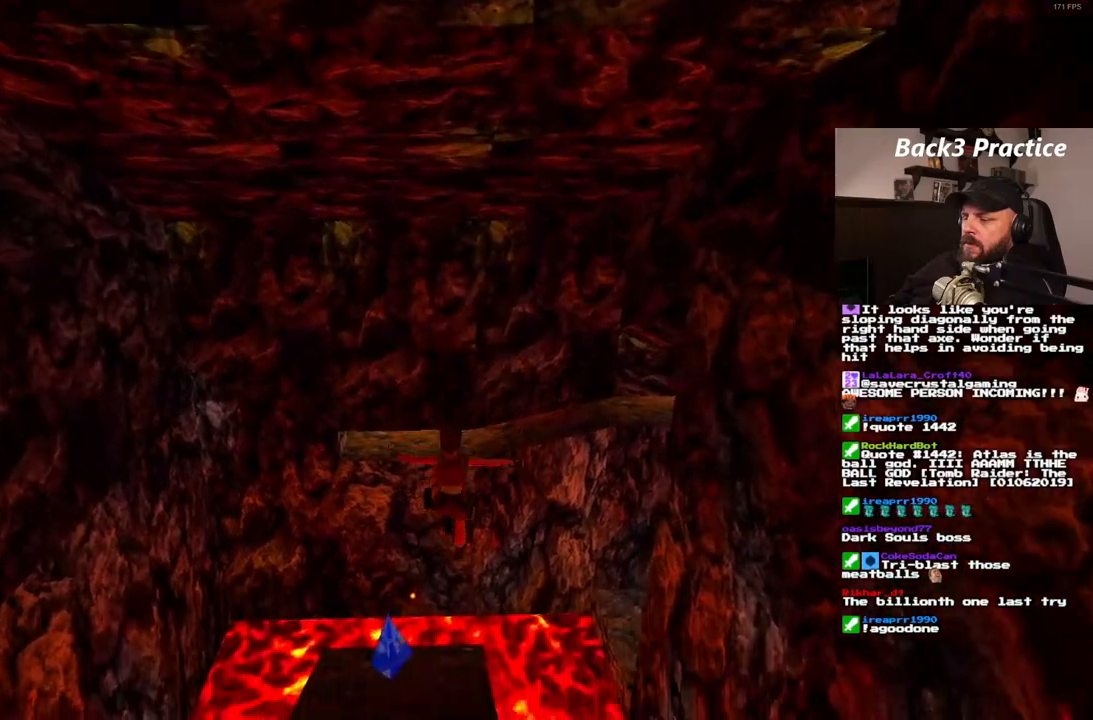
{"buttons": ["SQUARE", "DPAD_UP"], "left_stick": "center", "right_stick": "center", "events": [[133, "DPAD_RIGHT", "up"], [350, "SQUARE", "down"], [383, "DPAD_UP", "down"]]}
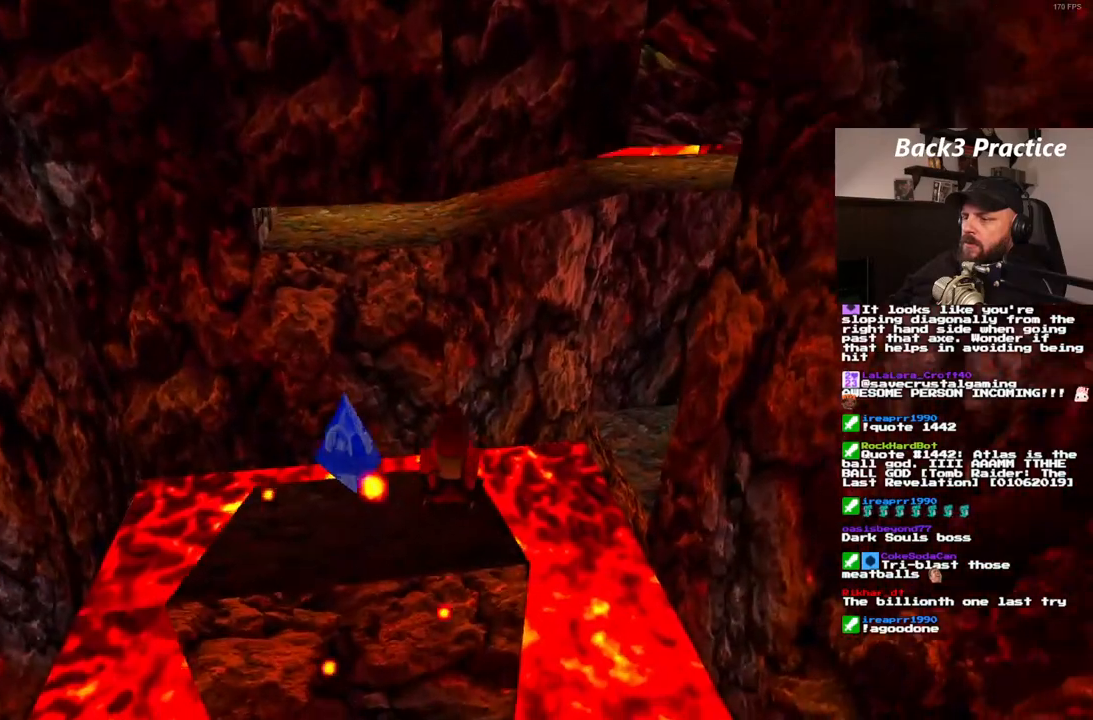
{"buttons": ["CROSS", "DPAD_UP", "DPAD_LEFT"], "left_stick": "center", "right_stick": "center", "events": [[200, "DPAD_LEFT", "down"], [350, "SQUARE", "up"], [467, "CROSS", "down"]]}
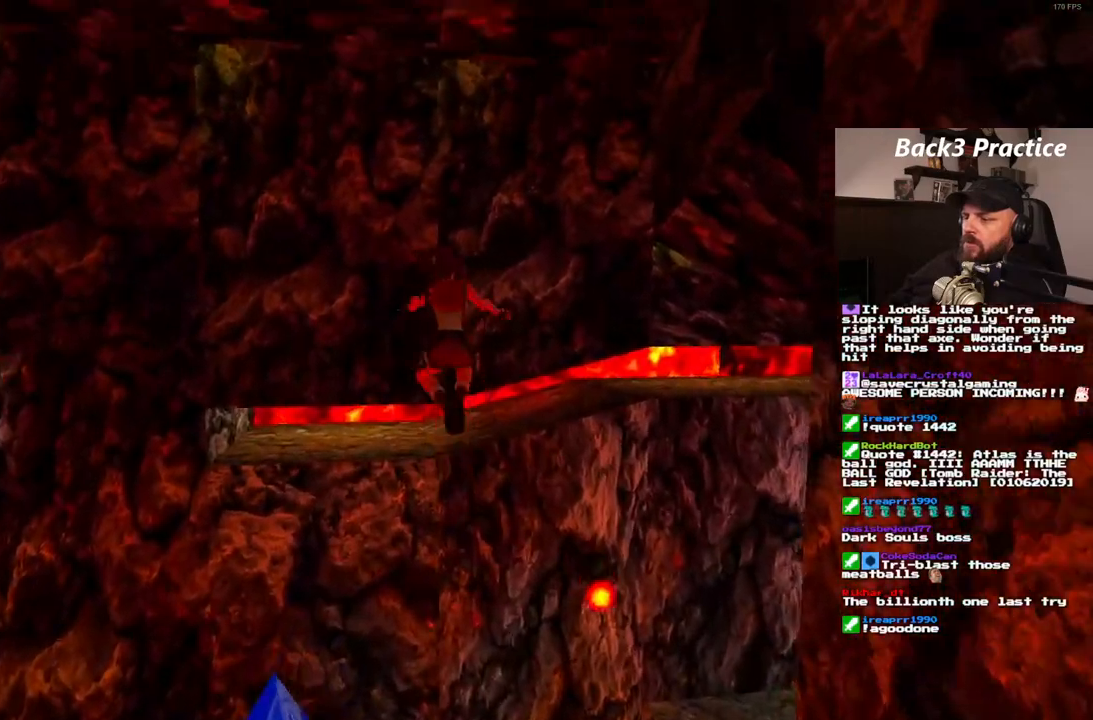
{"buttons": ["CROSS"], "left_stick": "center", "right_stick": "center", "events": [[33, "DPAD_LEFT", "up"], [83, "DPAD_UP", "up"]]}
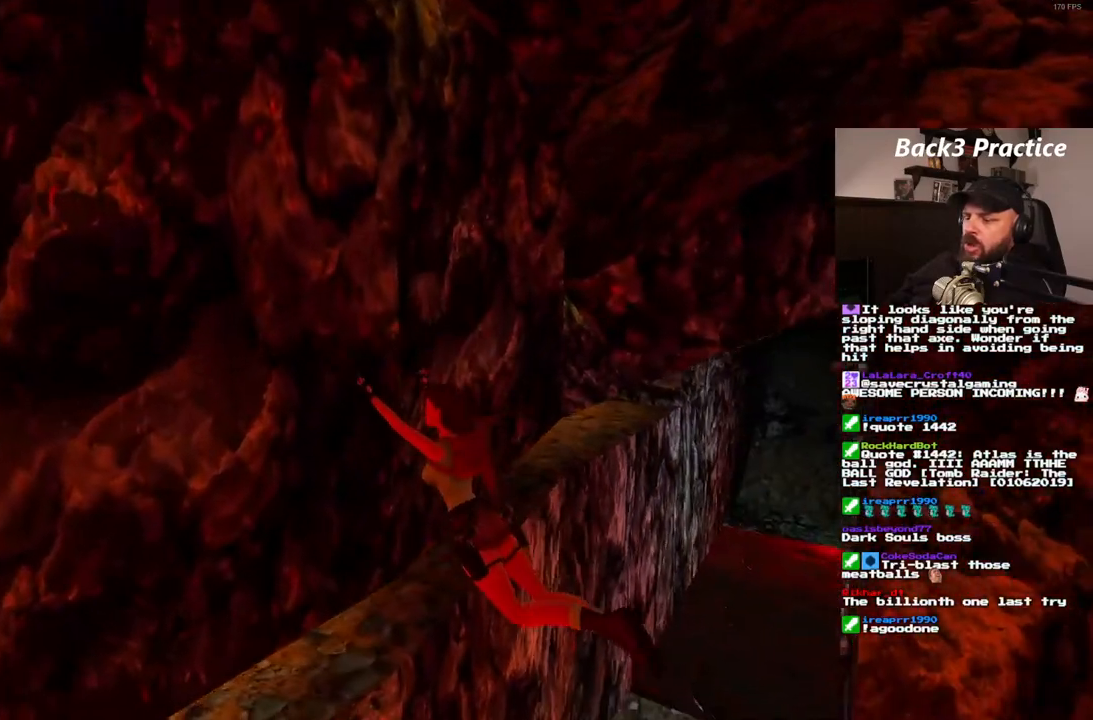
{"buttons": ["CROSS", "DPAD_RIGHT"], "left_stick": "center", "right_stick": "center", "events": [[333, "DPAD_RIGHT", "down"]]}
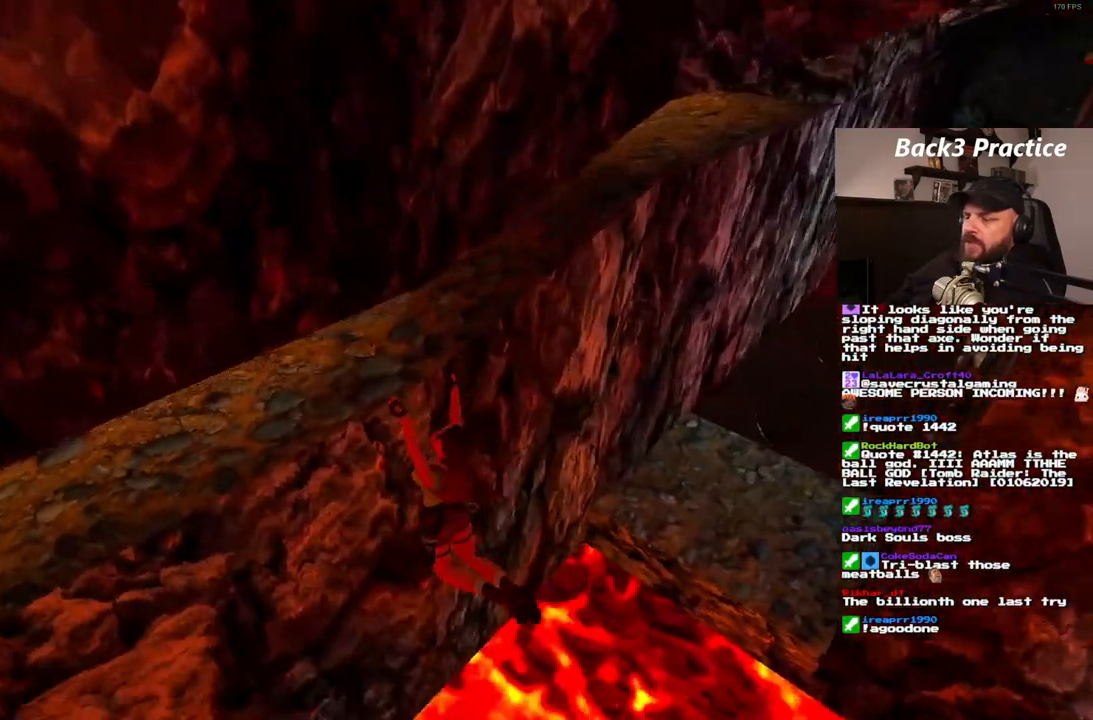
{"buttons": ["CROSS", "DPAD_RIGHT"], "left_stick": "center", "right_stick": "center", "events": []}
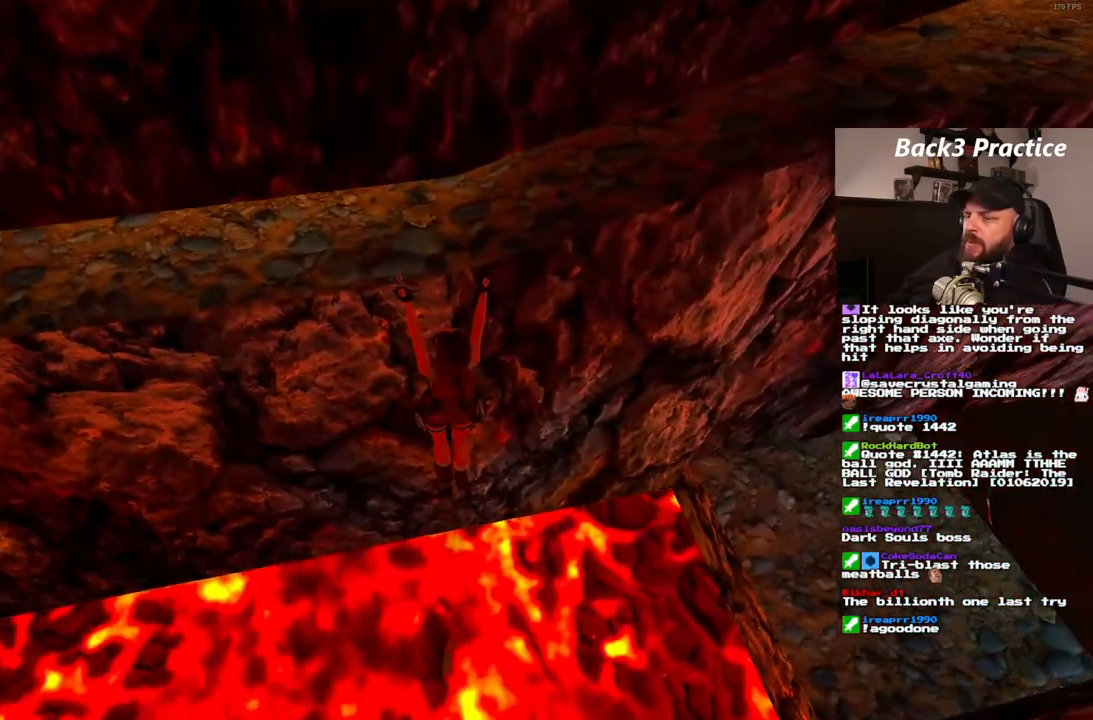
{"buttons": ["CROSS", "DPAD_RIGHT"], "left_stick": "center", "right_stick": "center", "events": []}
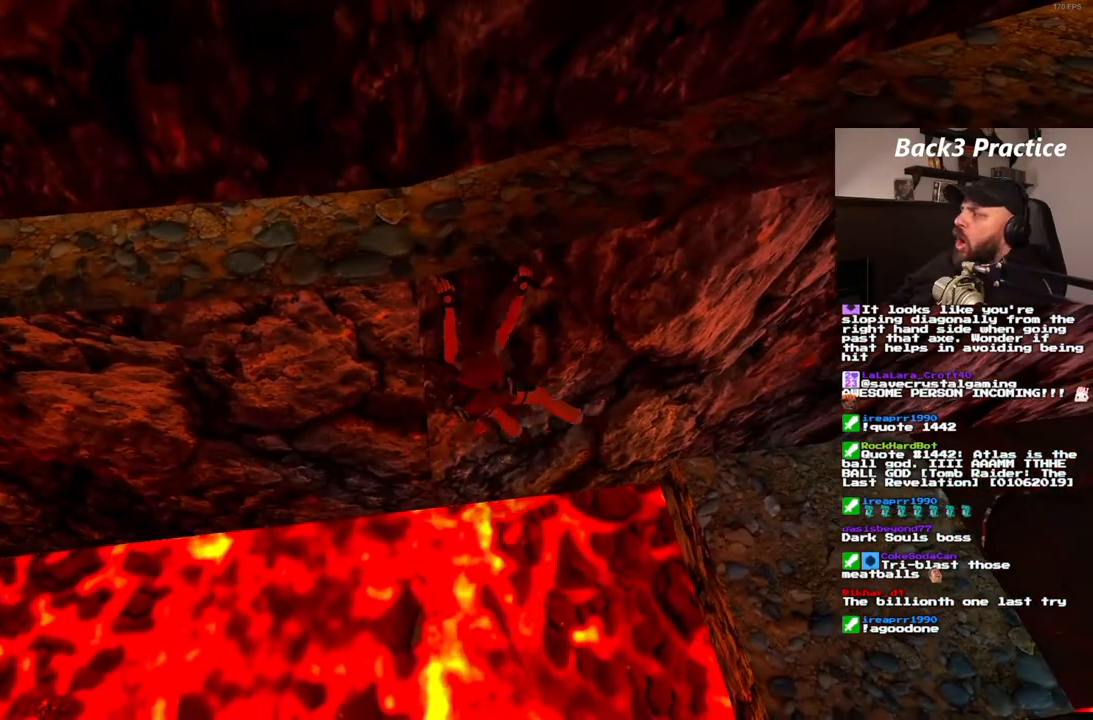
{"buttons": ["CROSS", "DPAD_RIGHT"], "left_stick": "center", "right_stick": "center", "events": []}
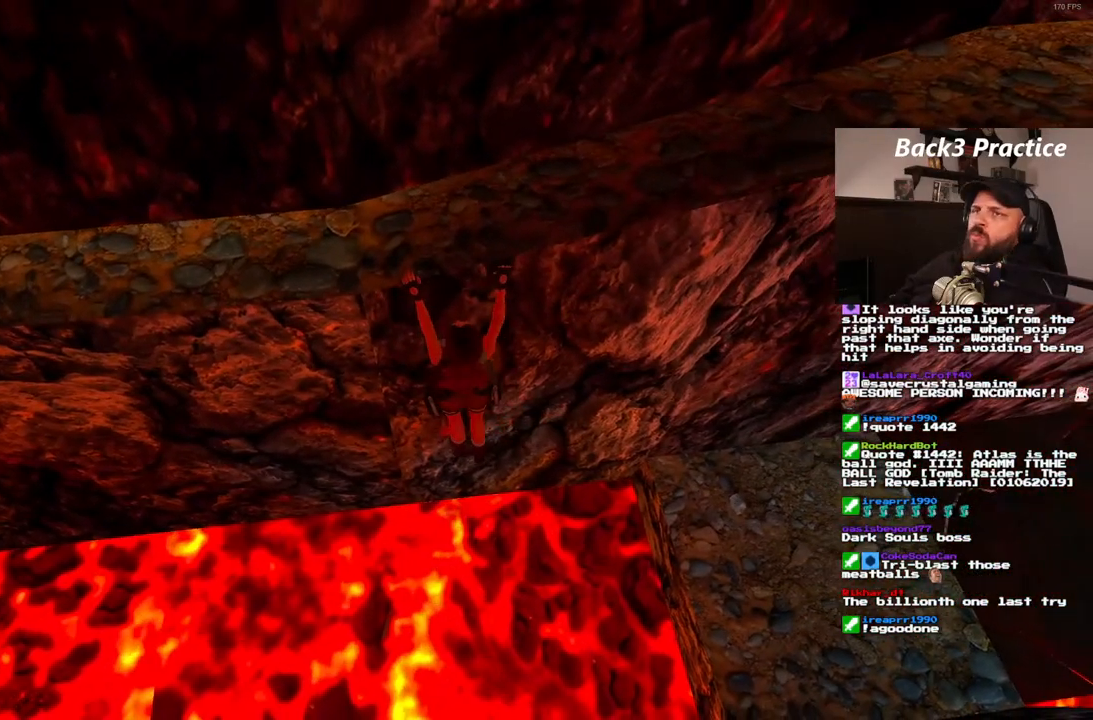
{"buttons": ["CROSS", "DPAD_RIGHT"], "left_stick": "center", "right_stick": "center", "events": []}